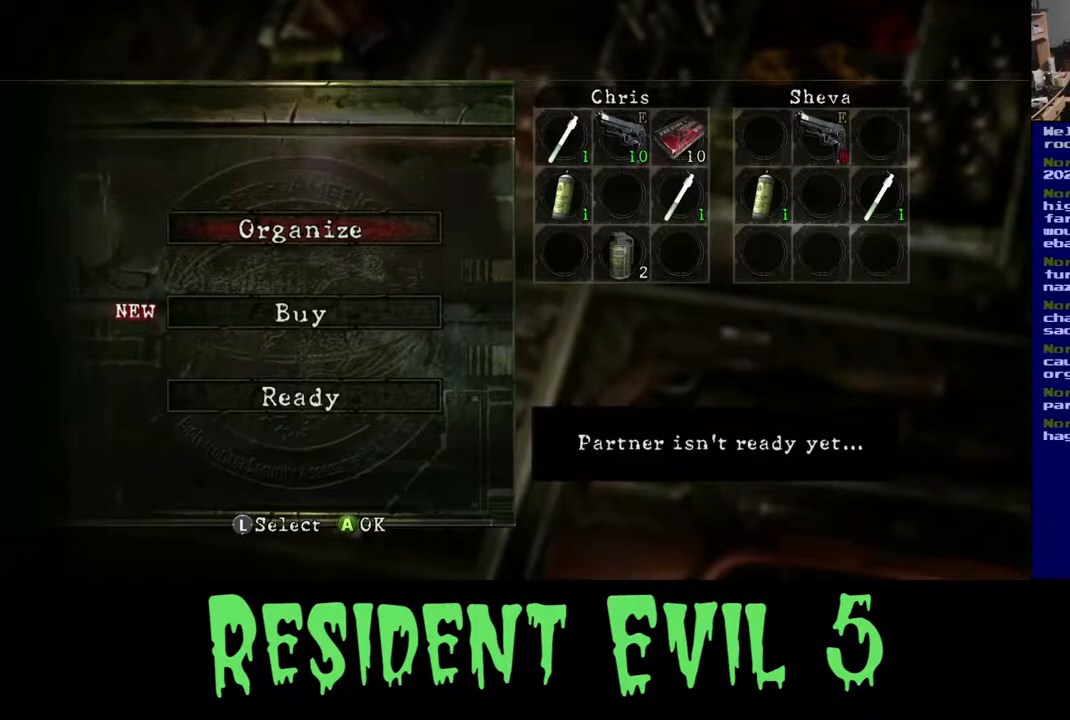
Gameplay with a controller (Xbox layout); each line is a JSON object with the inputs held at the frame after it. "events" lists button and stick changes between this image and that frame as [ms after this image, input, new state], when the widget could be followed in between. Not read: L1 R3.
{"buttons": [], "left_stick": "down", "right_stick": "center", "events": [[450, "left_stick", "down"]]}
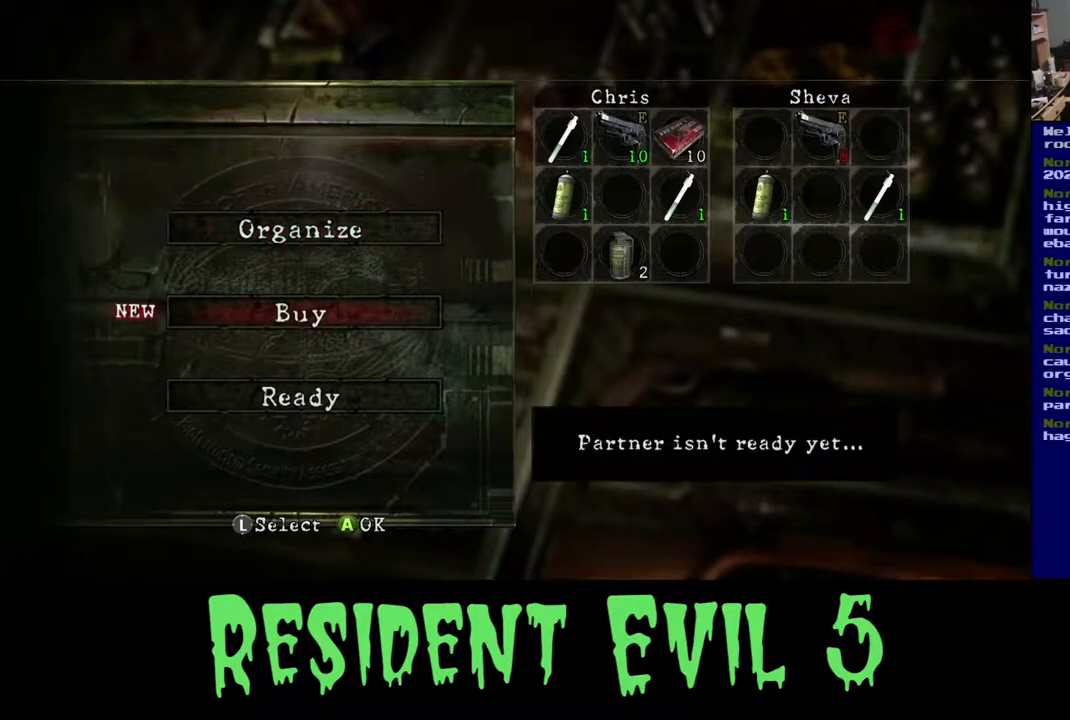
{"buttons": [], "left_stick": "center", "right_stick": "center", "events": [[83, "left_stick", "center"]]}
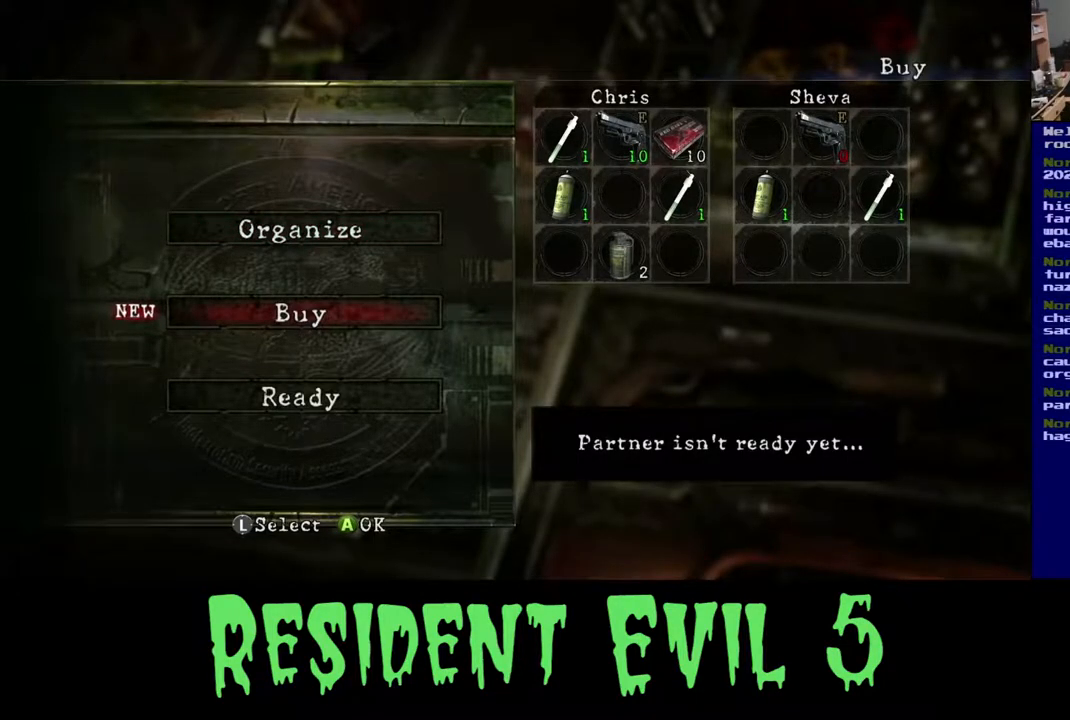
{"buttons": [], "left_stick": "center", "right_stick": "center", "events": [[350, "A", "down"], [467, "A", "up"]]}
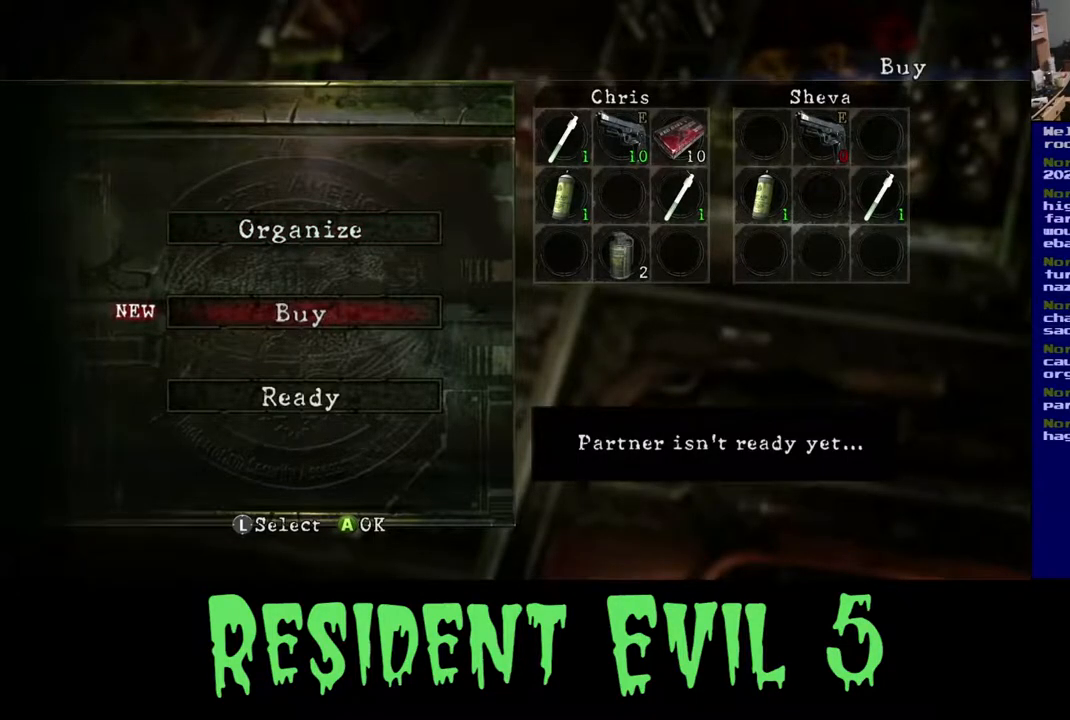
{"buttons": [], "left_stick": "center", "right_stick": "center", "events": []}
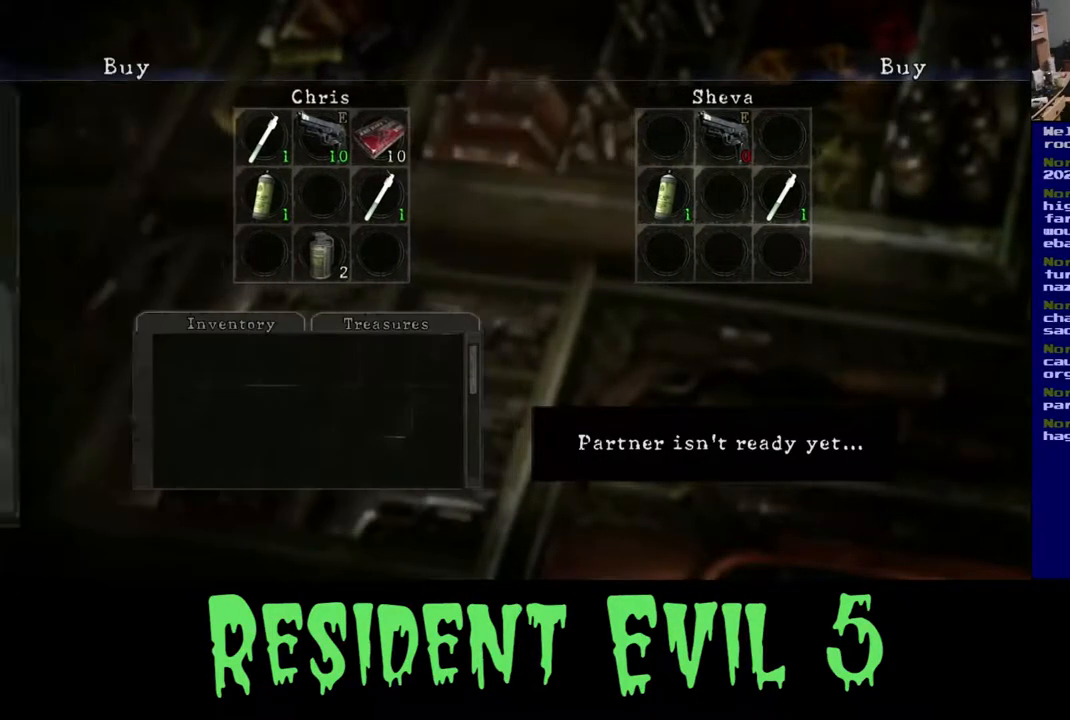
{"buttons": [], "left_stick": "center", "right_stick": "center", "events": []}
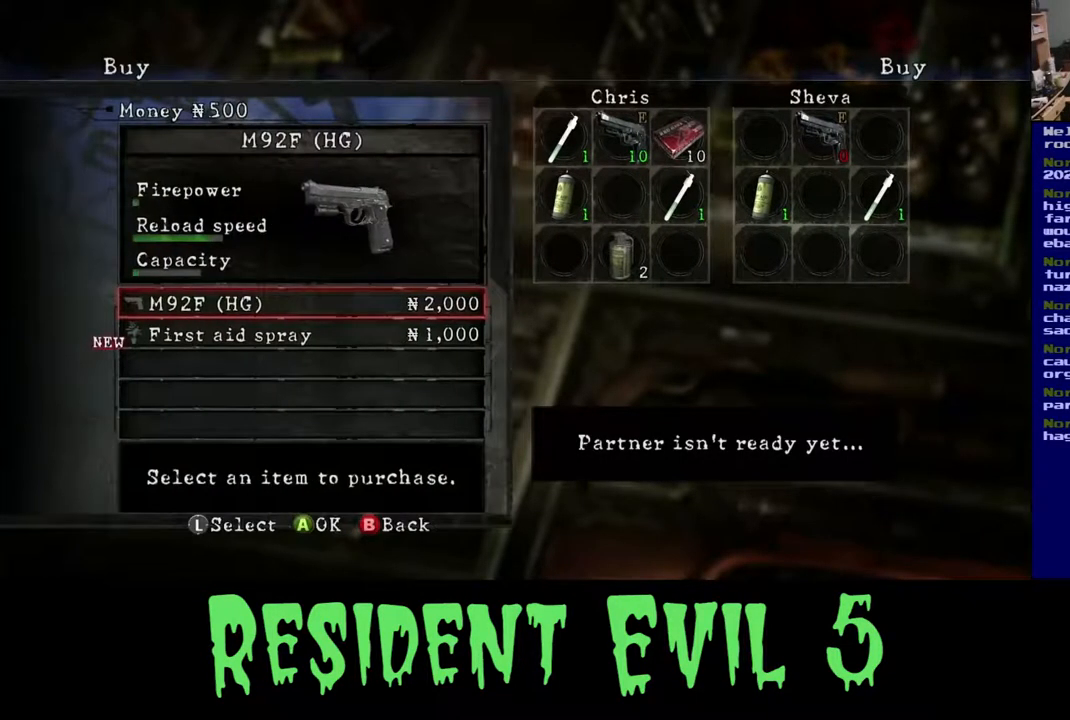
{"buttons": [], "left_stick": "center", "right_stick": "center", "events": []}
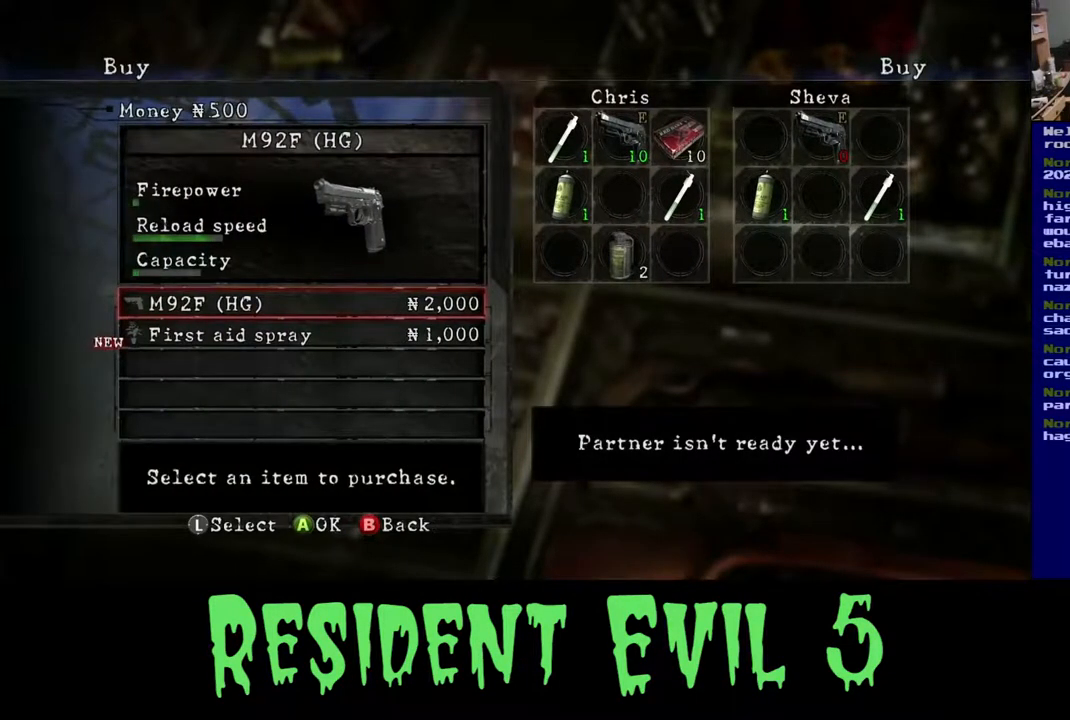
{"buttons": [], "left_stick": "up", "right_stick": "center", "events": [[400, "left_stick", "up"]]}
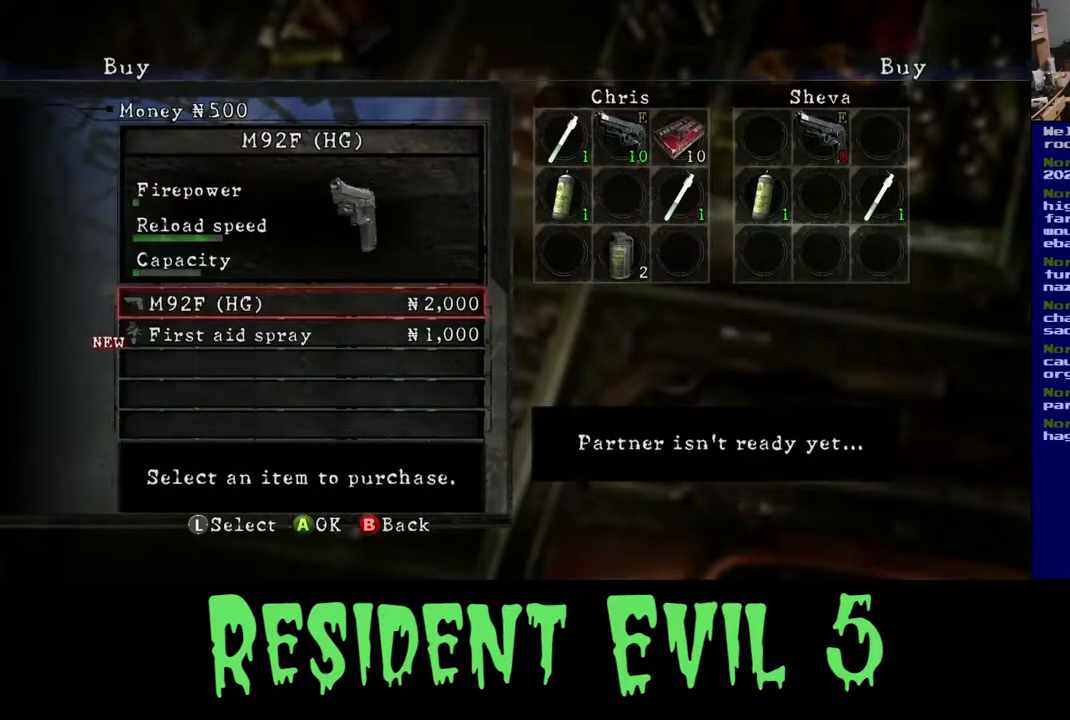
{"buttons": [], "left_stick": "center", "right_stick": "center", "events": [[100, "left_stick", "center"], [233, "left_stick", "down"], [433, "left_stick", "center"]]}
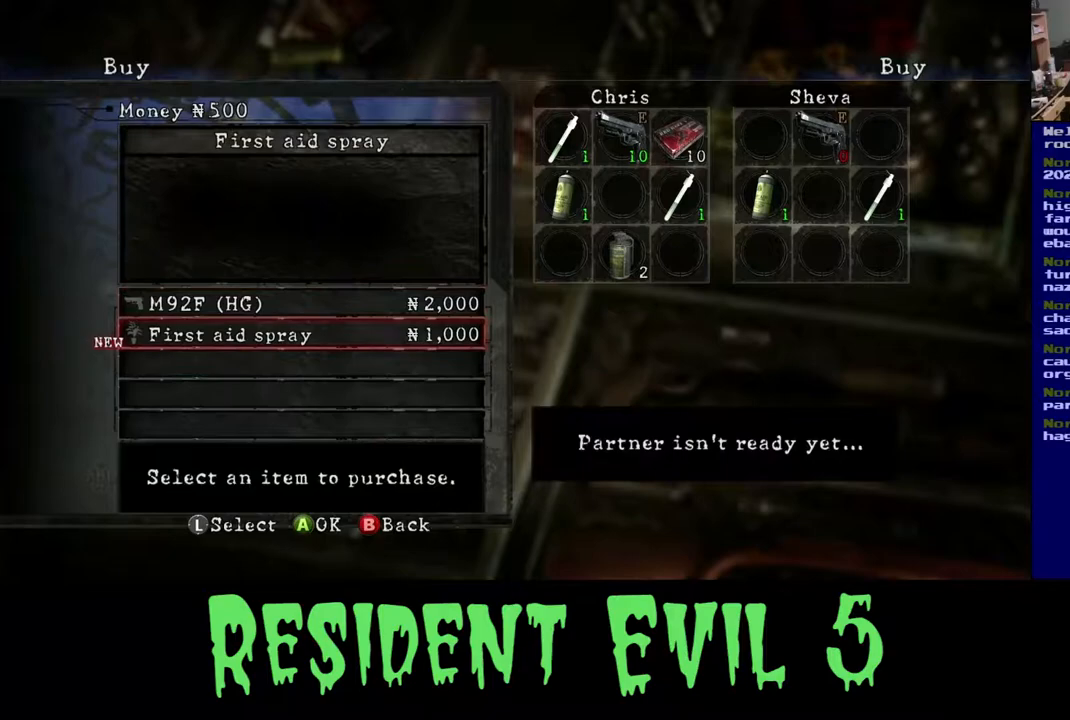
{"buttons": [], "left_stick": "center", "right_stick": "center", "events": []}
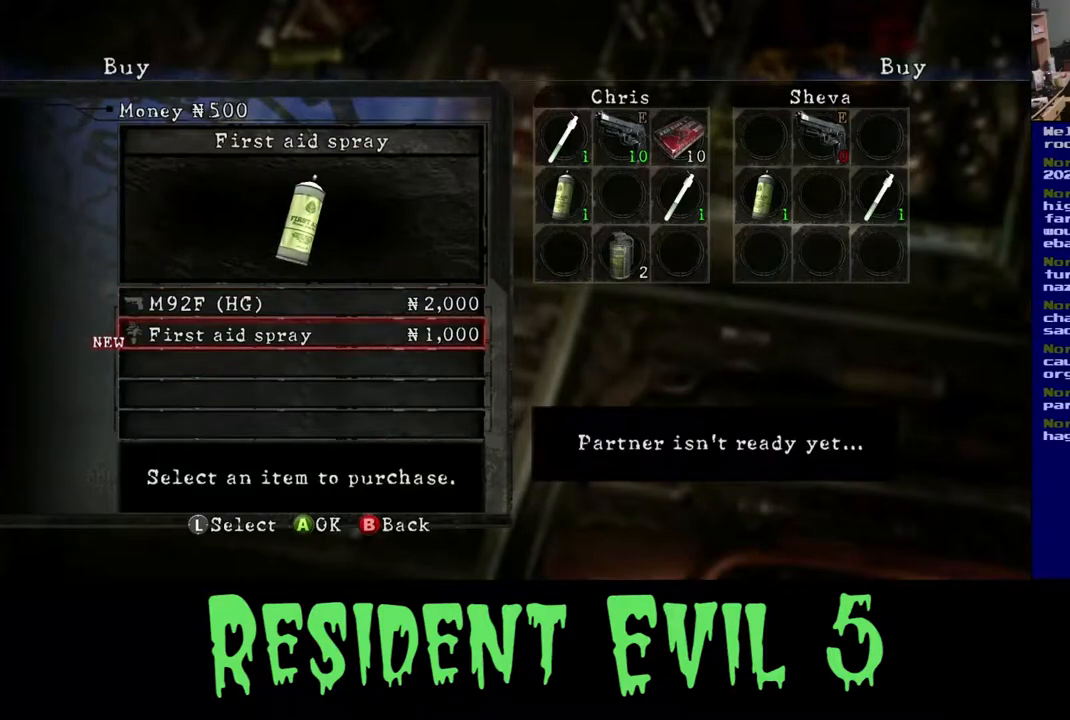
{"buttons": [], "left_stick": "center", "right_stick": "center", "events": [[183, "left_stick", "up"], [433, "left_stick", "center"]]}
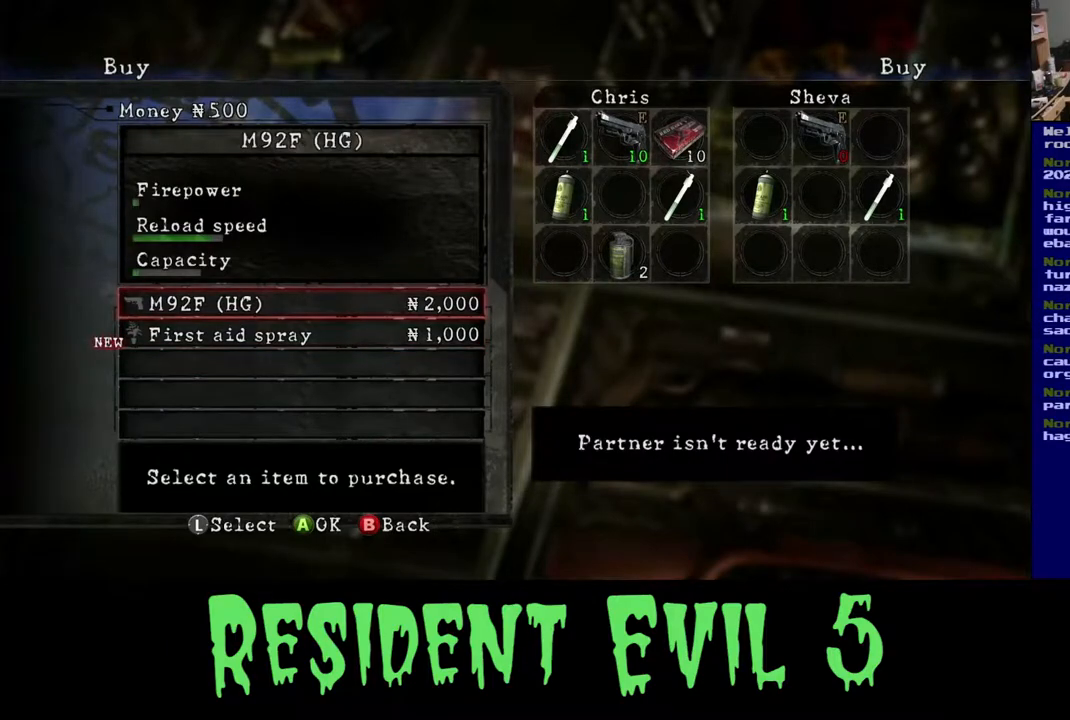
{"buttons": [], "left_stick": "center", "right_stick": "center", "events": []}
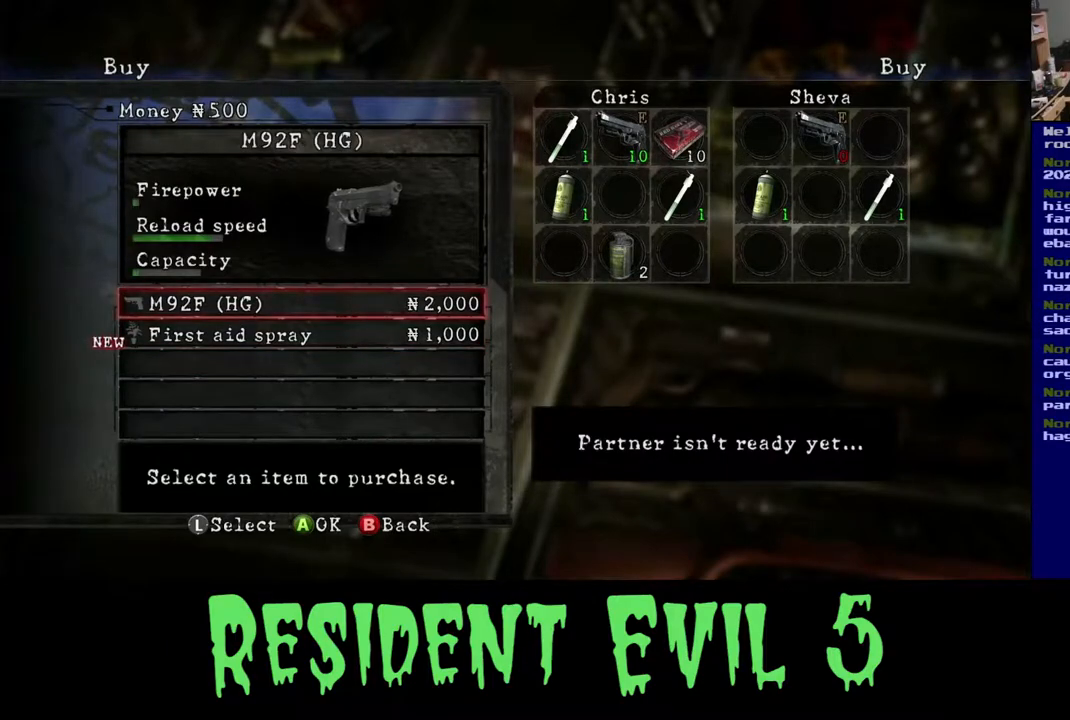
{"buttons": [], "left_stick": "center", "right_stick": "center", "events": [[33, "left_stick", "right"], [233, "left_stick", "center"]]}
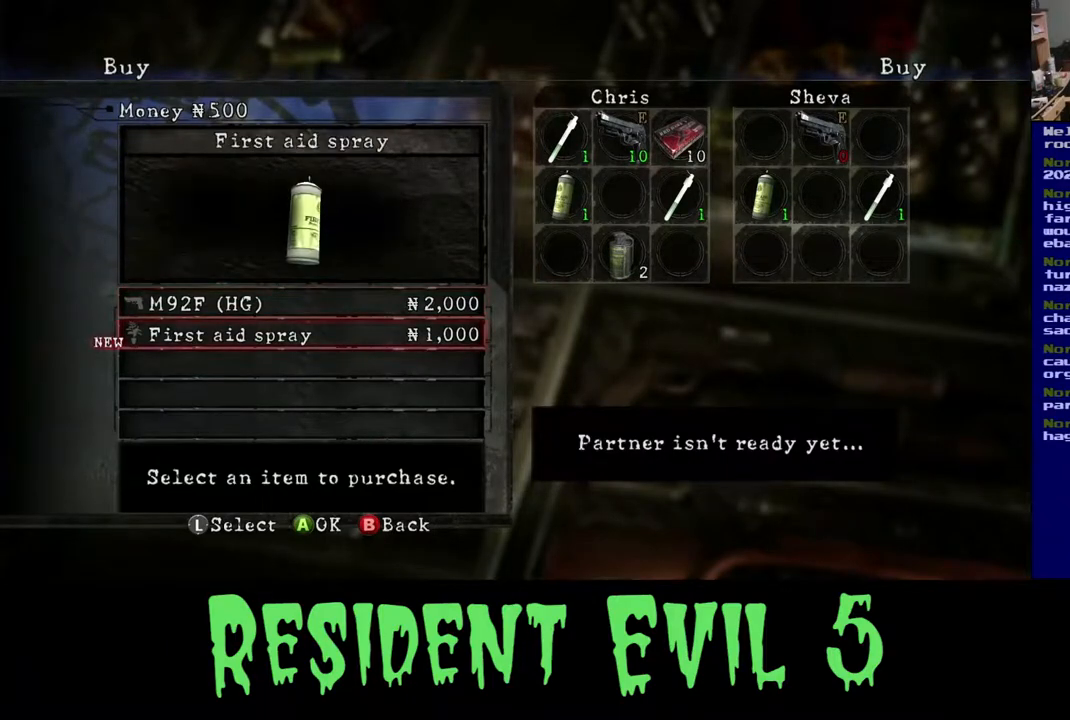
{"buttons": [], "left_stick": "center", "right_stick": "center", "events": [[67, "left_stick", "up"], [300, "left_stick", "center"]]}
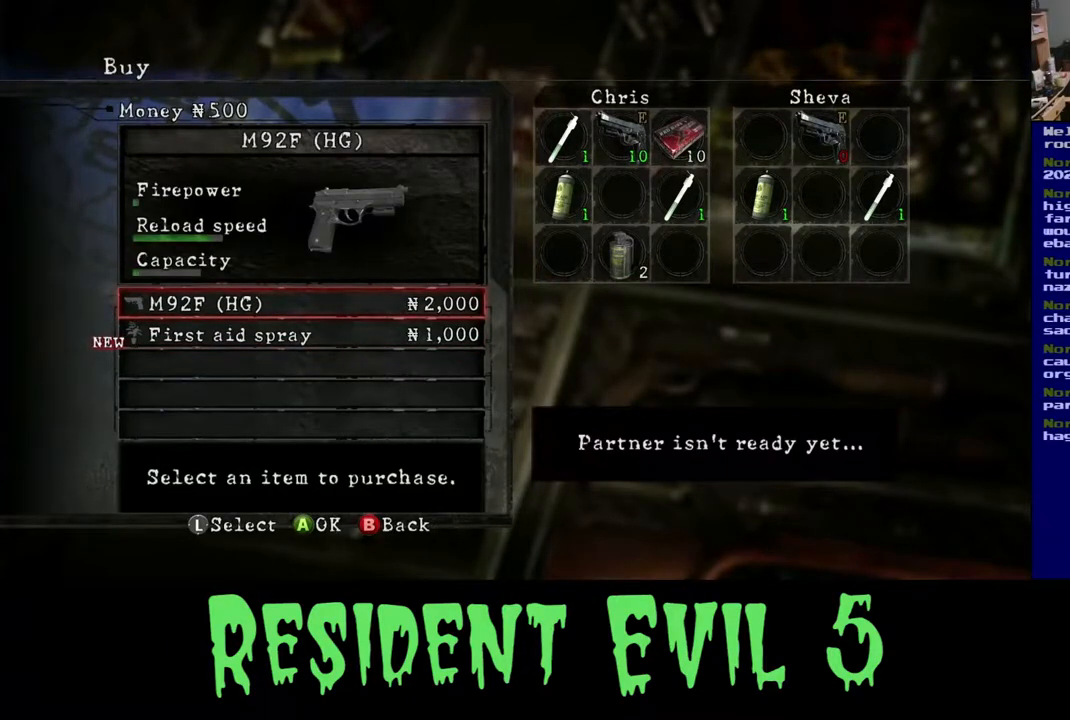
{"buttons": [], "left_stick": "center", "right_stick": "center", "events": []}
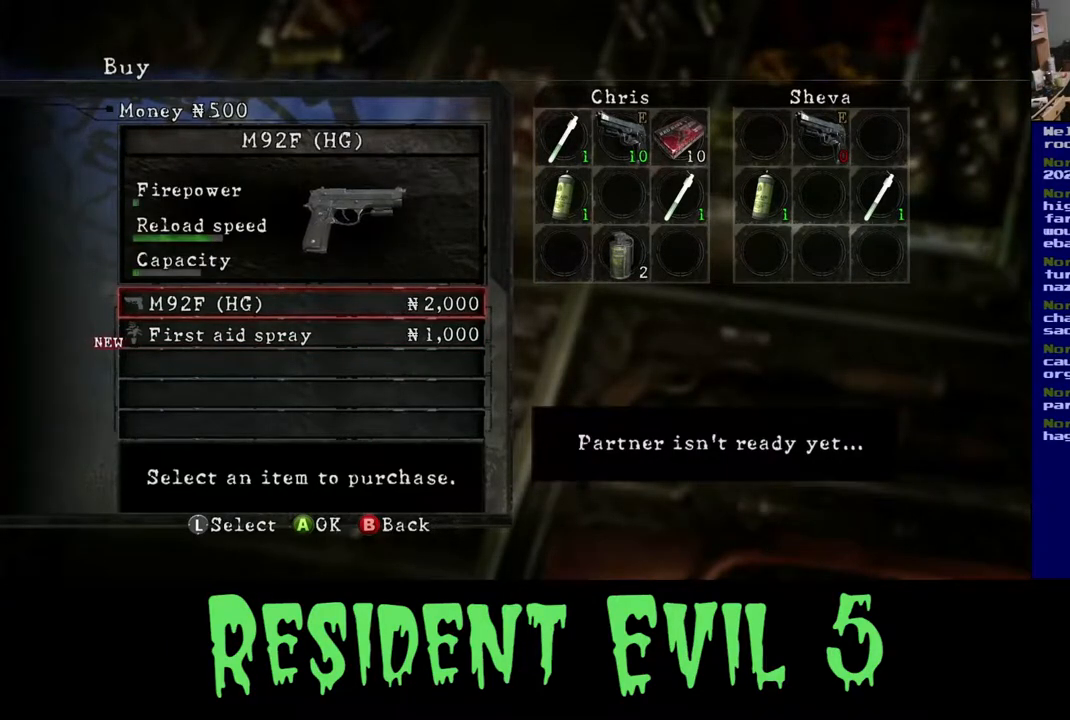
{"buttons": [], "left_stick": "center", "right_stick": "center", "events": [[200, "left_stick", "down"], [367, "left_stick", "center"]]}
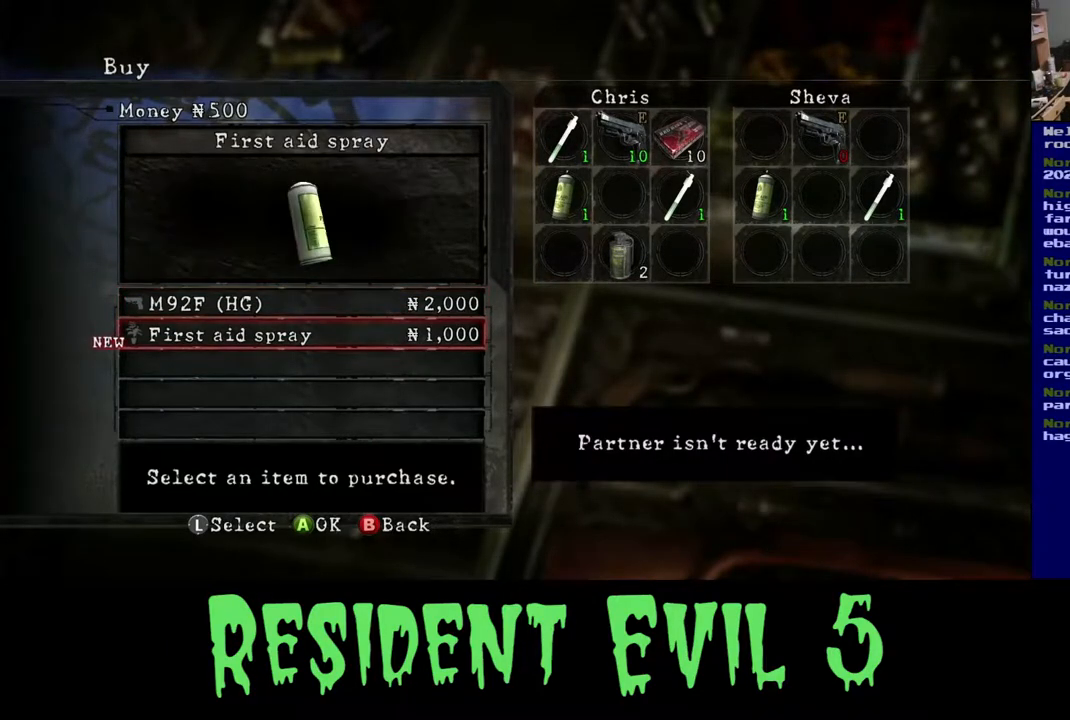
{"buttons": [], "left_stick": "center", "right_stick": "center", "events": []}
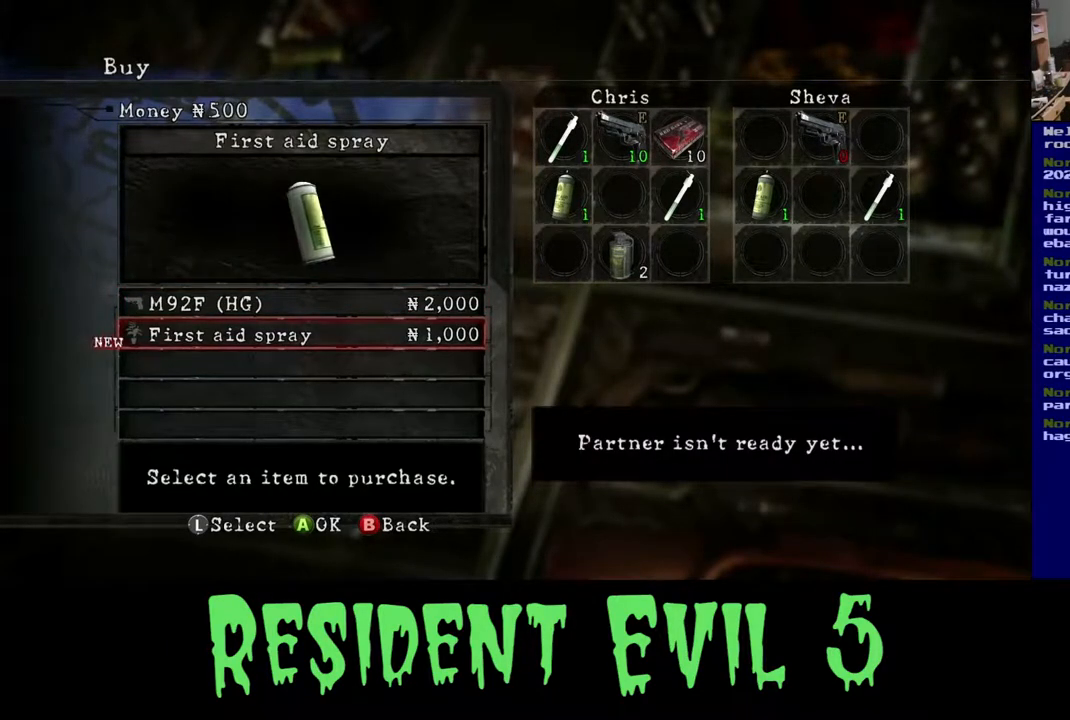
{"buttons": [], "left_stick": "down", "right_stick": "center", "events": [[417, "left_stick", "down"]]}
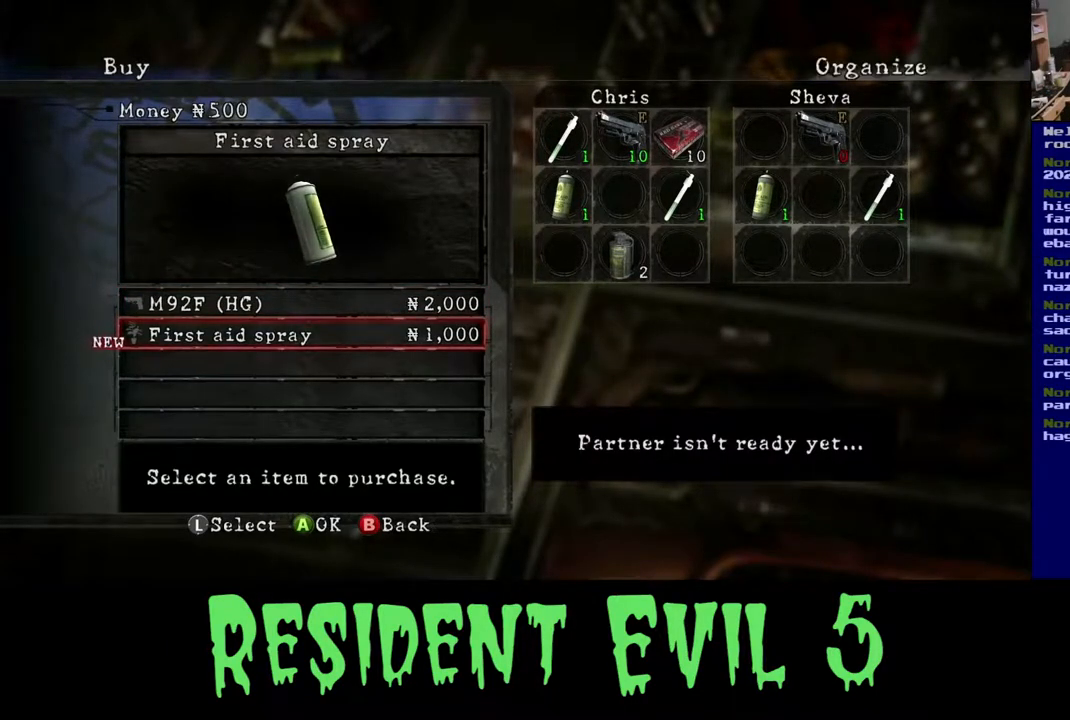
{"buttons": [], "left_stick": "up", "right_stick": "center", "events": [[150, "left_stick", "center"], [450, "left_stick", "up"]]}
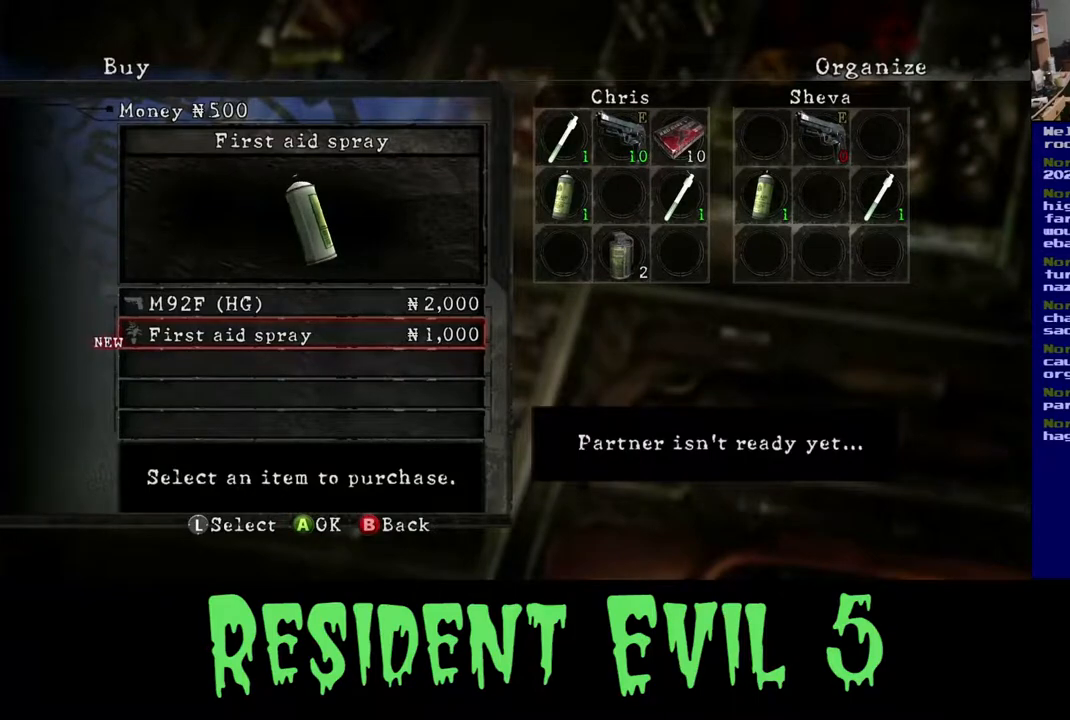
{"buttons": [], "left_stick": "center", "right_stick": "center", "events": [[183, "left_stick", "center"], [267, "B", "down"], [400, "B", "up"]]}
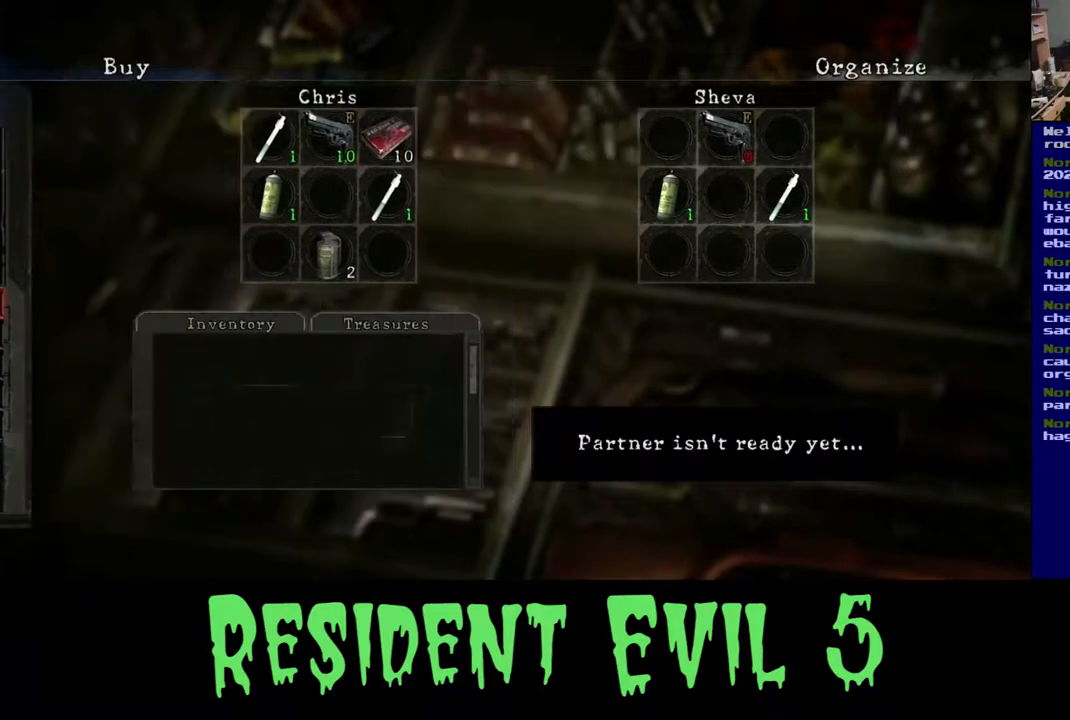
{"buttons": [], "left_stick": "center", "right_stick": "center", "events": []}
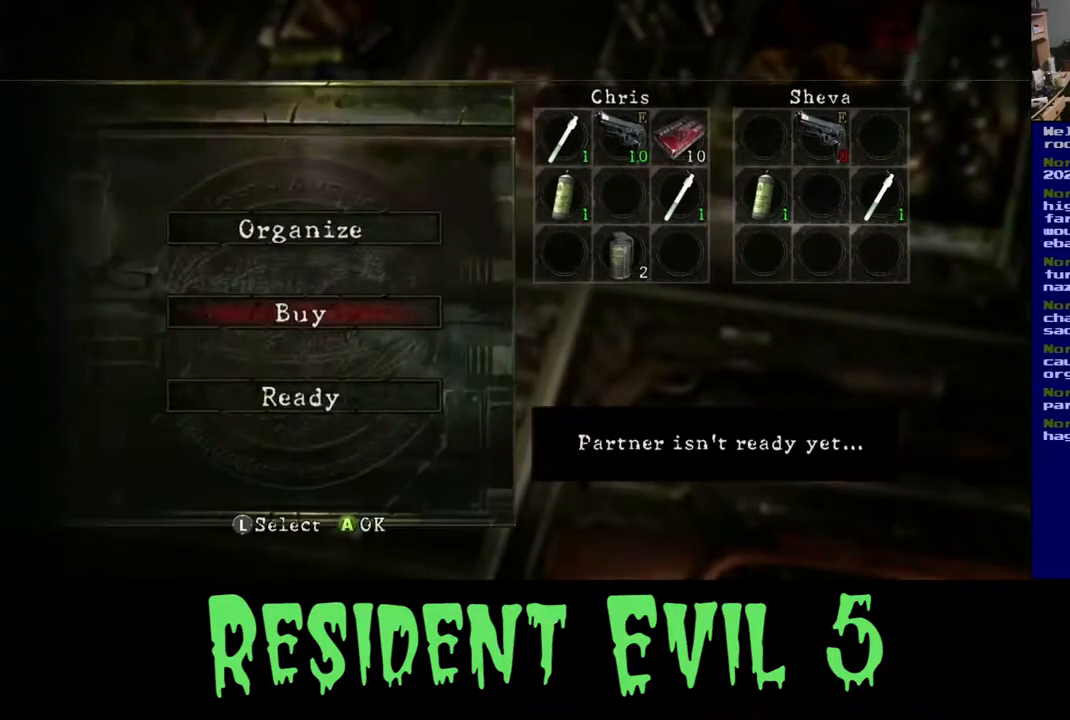
{"buttons": [], "left_stick": "up", "right_stick": "center", "events": [[483, "left_stick", "up"]]}
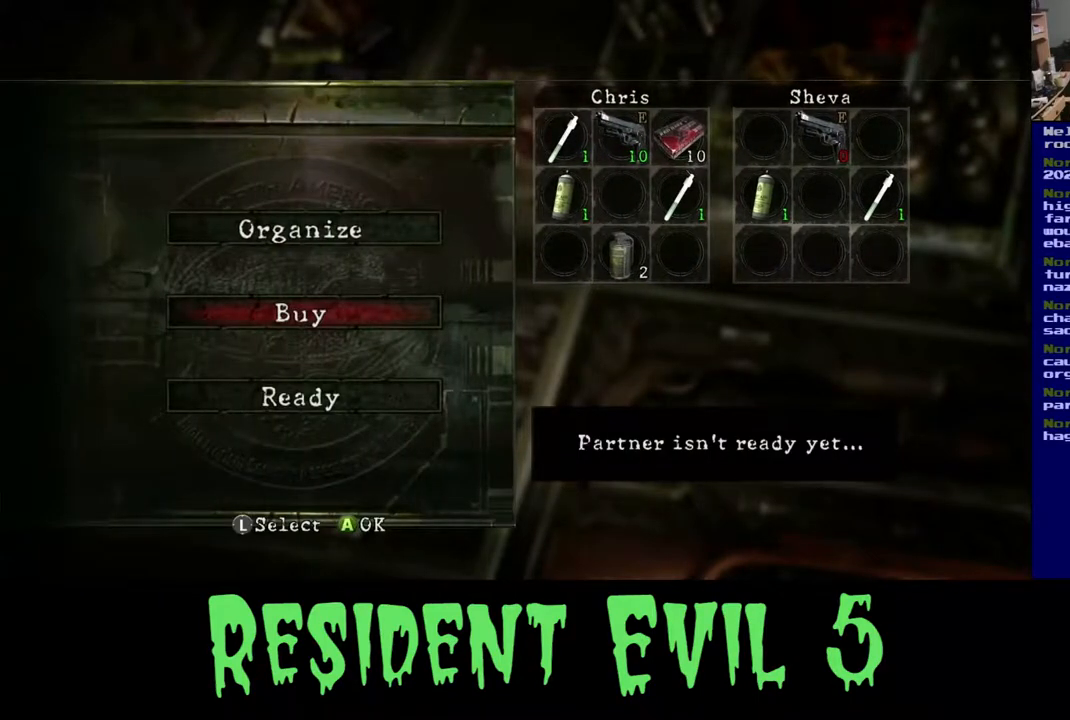
{"buttons": [], "left_stick": "center", "right_stick": "center", "events": [[200, "left_stick", "center"]]}
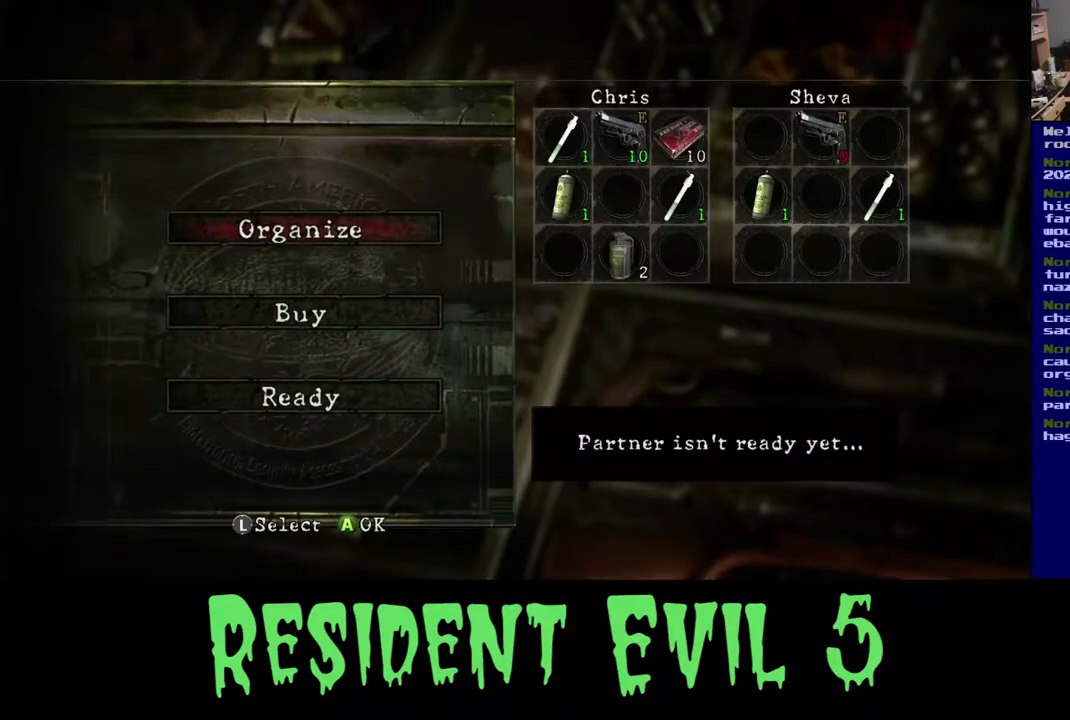
{"buttons": [], "left_stick": "right", "right_stick": "center", "events": [[400, "left_stick", "right"]]}
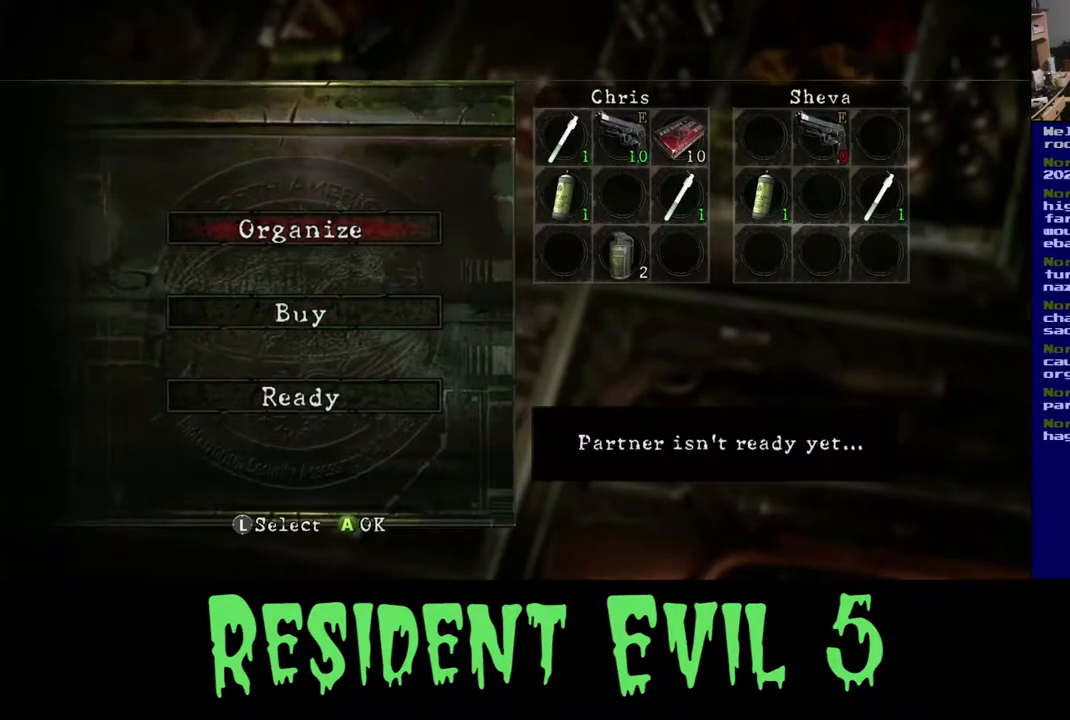
{"buttons": [], "left_stick": "center", "right_stick": "center", "events": [[117, "left_stick", "center"]]}
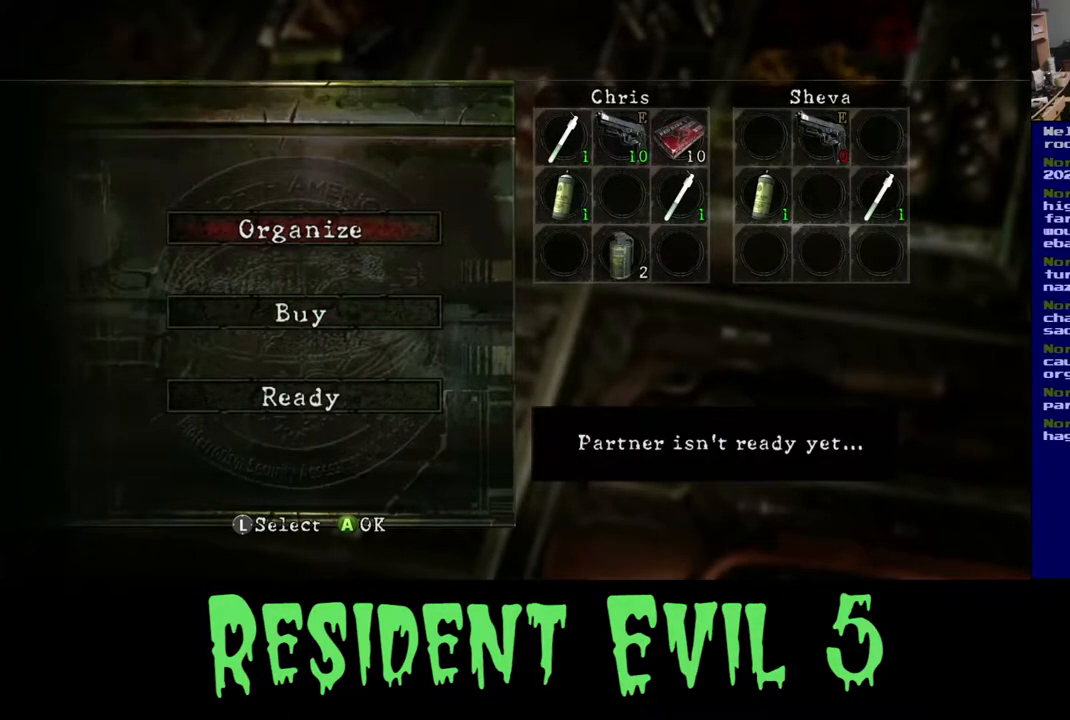
{"buttons": [], "left_stick": "center", "right_stick": "center", "events": []}
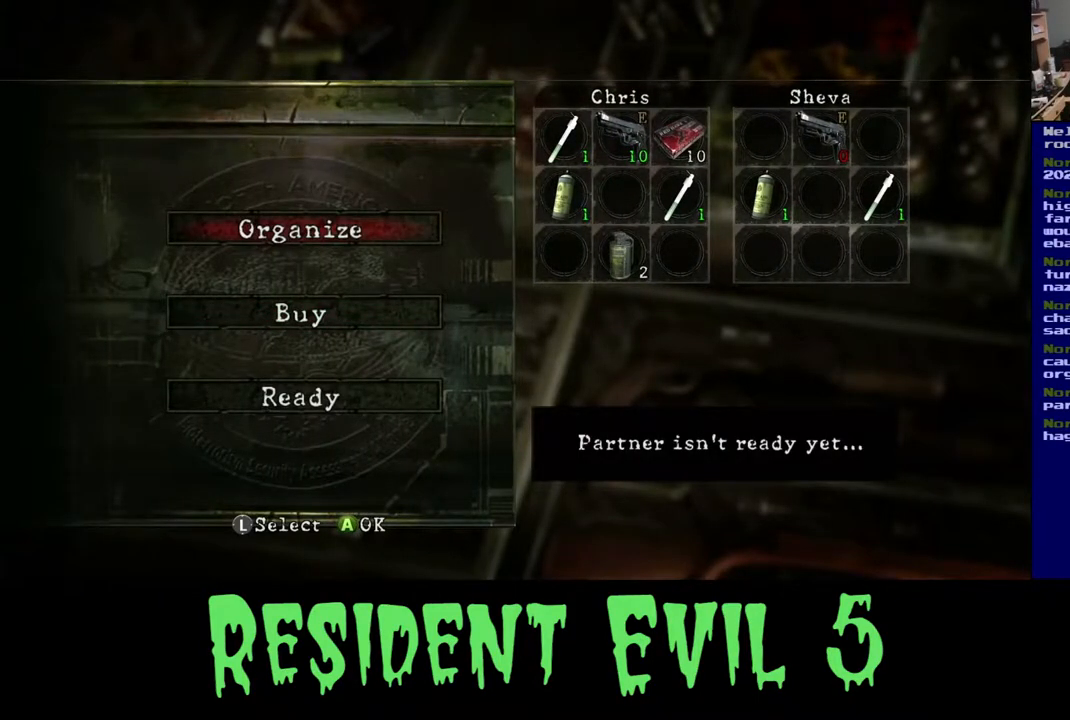
{"buttons": [], "left_stick": "center", "right_stick": "center", "events": []}
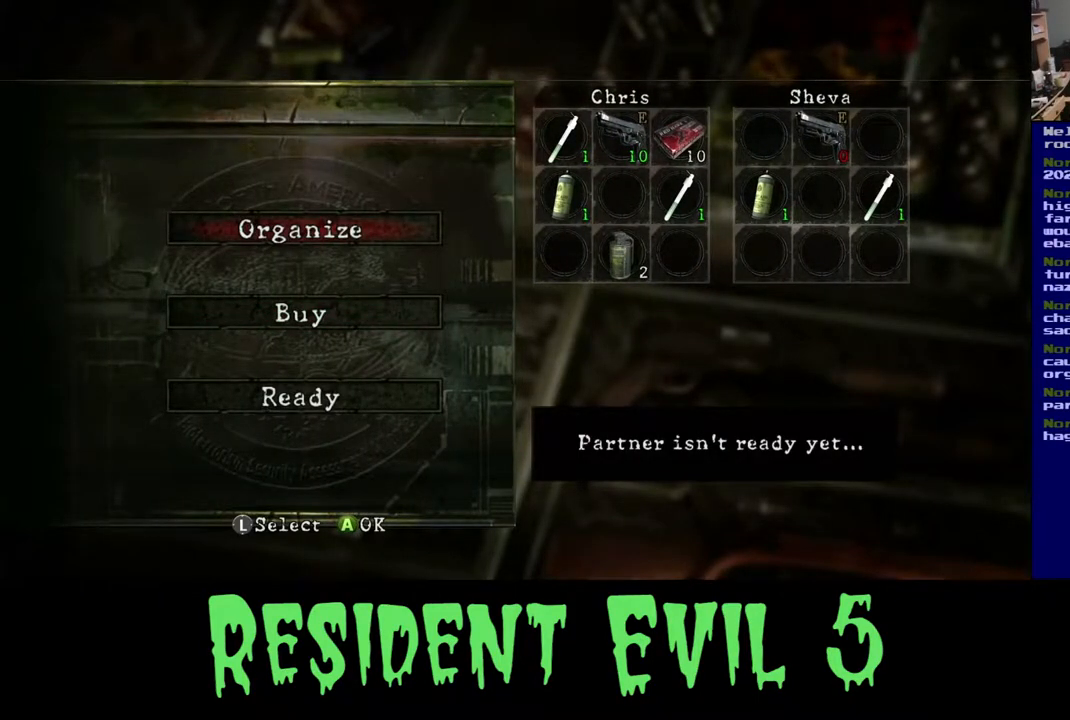
{"buttons": [], "left_stick": "center", "right_stick": "center", "events": [[283, "A", "down"], [383, "A", "up"]]}
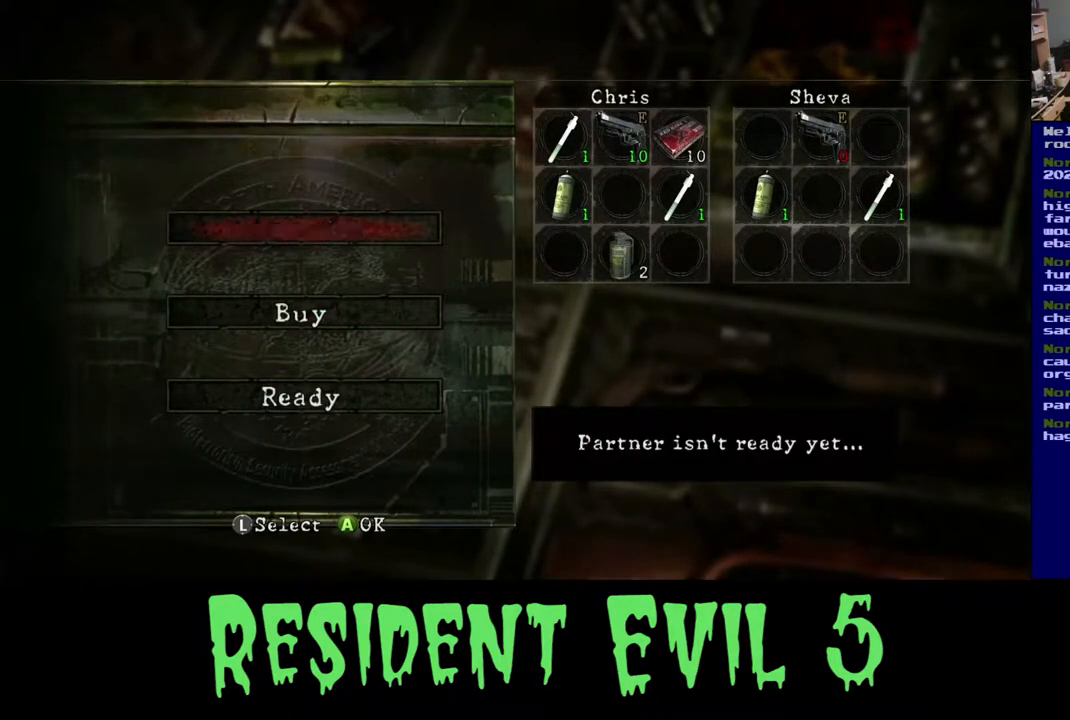
{"buttons": [], "left_stick": "center", "right_stick": "center", "events": []}